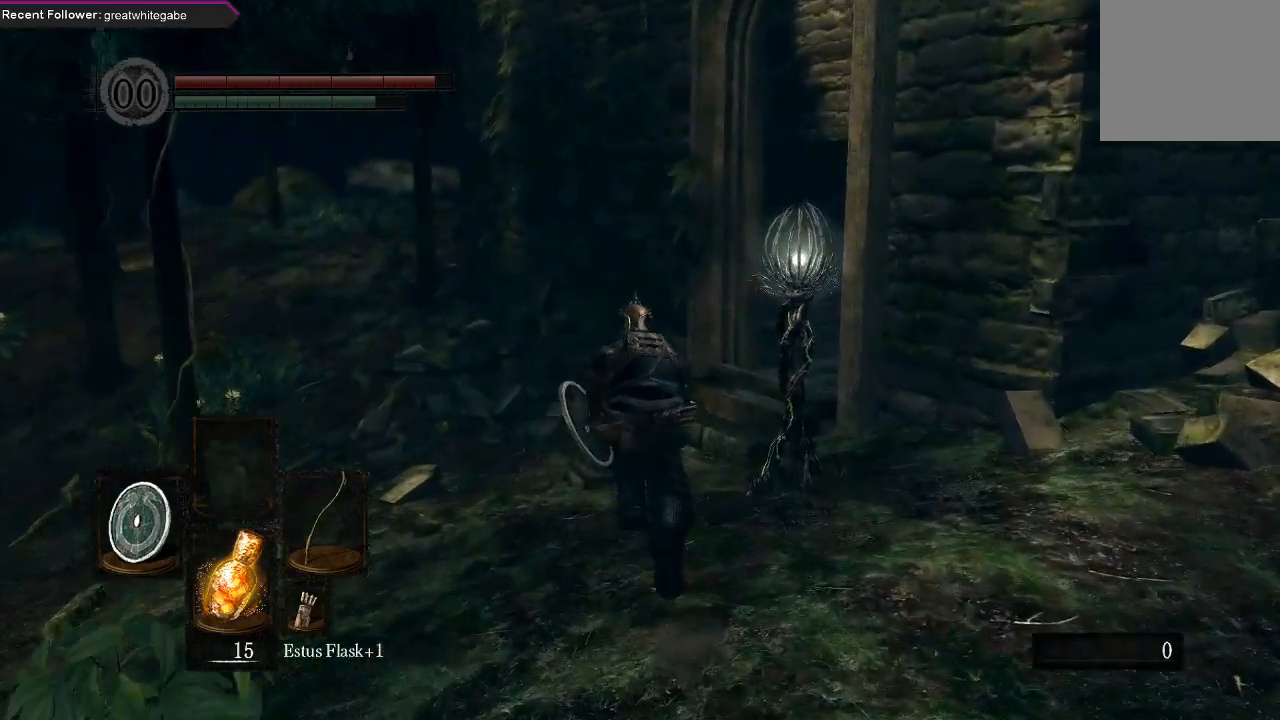
Gameplay with a controller (Xbox layout); each line is a JSON object with the inputs held at the frame after it. "events" lists button and stick changes between this image and that frame as [ms after this image, input, new state], when the widget could be followed in between.
{"buttons": ["B"], "left_stick": "up", "right_stick": "center", "events": [[200, "right_stick", "right"], [367, "right_stick", "center"]]}
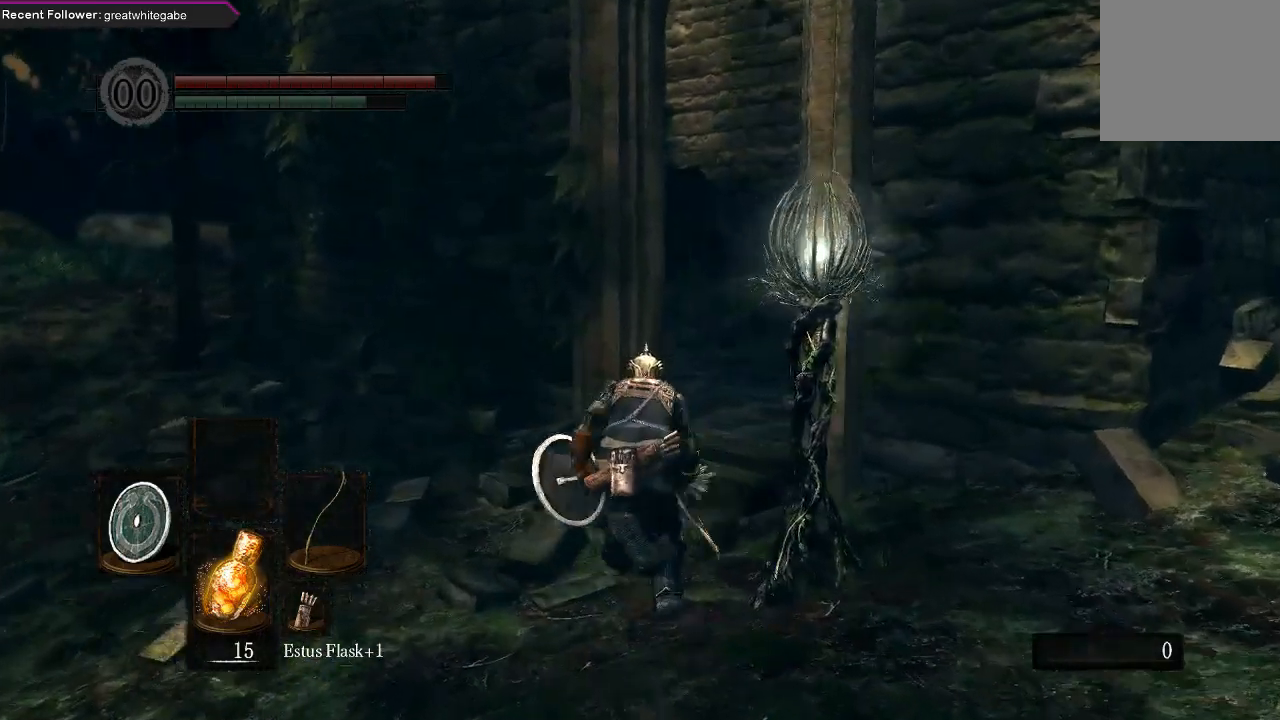
{"buttons": ["B"], "left_stick": "up-right", "right_stick": "center", "events": [[400, "left_stick", "up-right"]]}
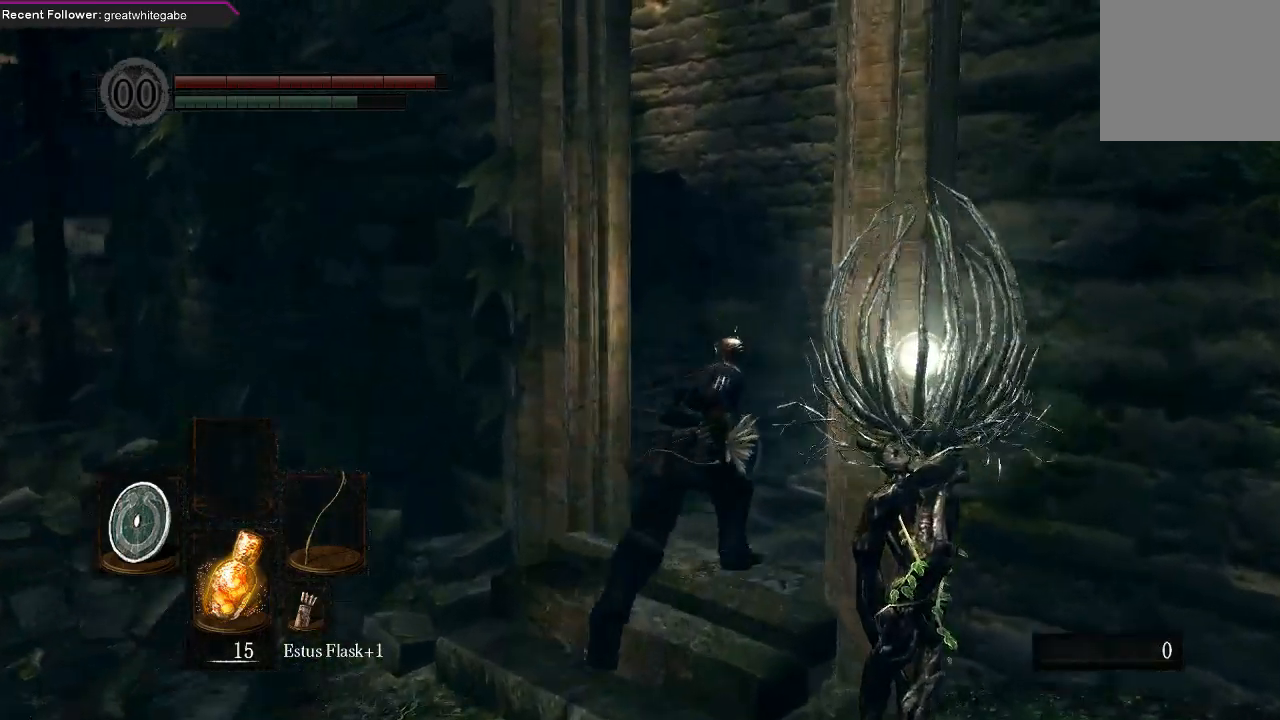
{"buttons": ["B"], "left_stick": "up", "right_stick": "center", "events": [[100, "left_stick", "up"], [100, "right_stick", "left"], [400, "right_stick", "up-left"], [500, "right_stick", "center"]]}
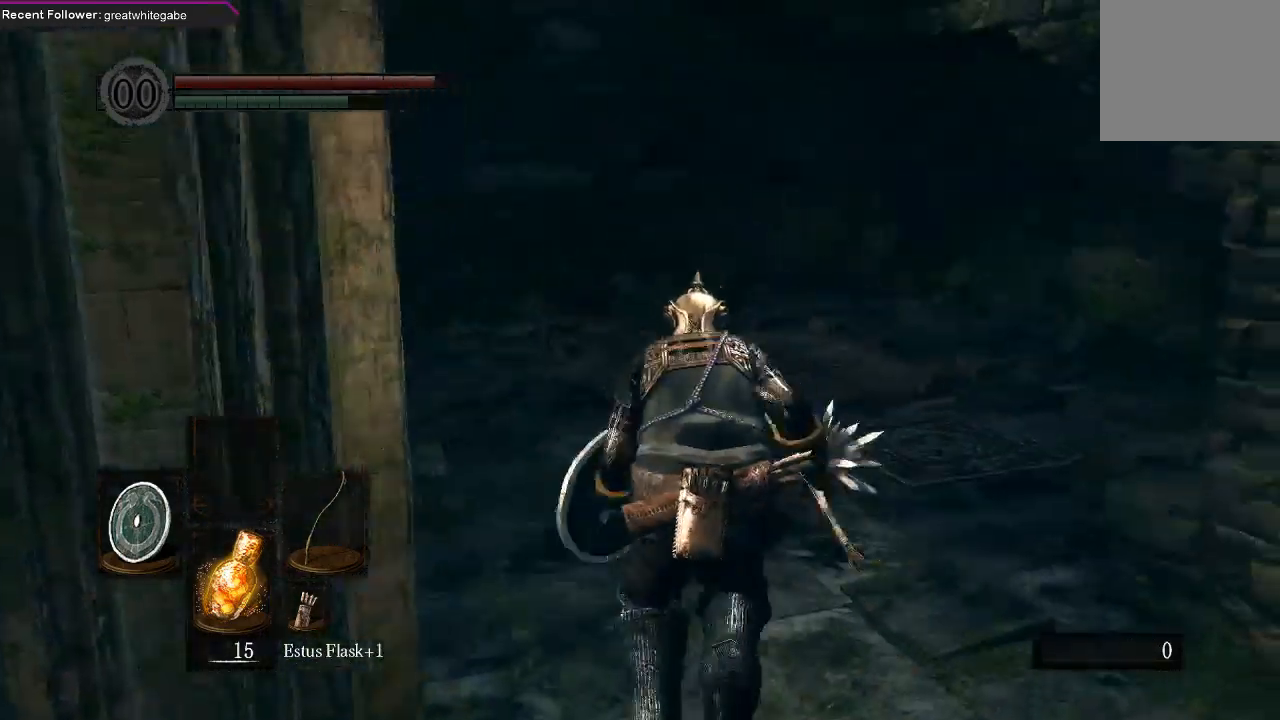
{"buttons": ["B"], "left_stick": "up", "right_stick": "center", "events": []}
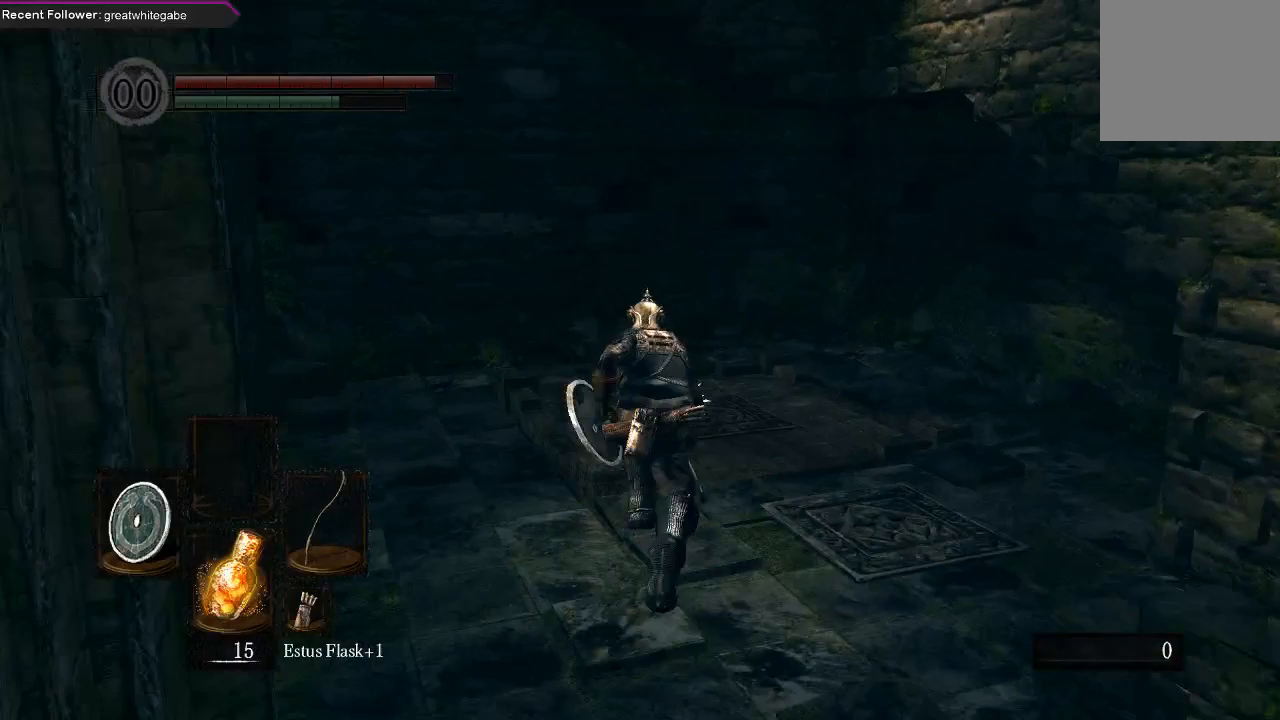
{"buttons": [], "left_stick": "up", "right_stick": "center", "events": [[300, "B", "up"]]}
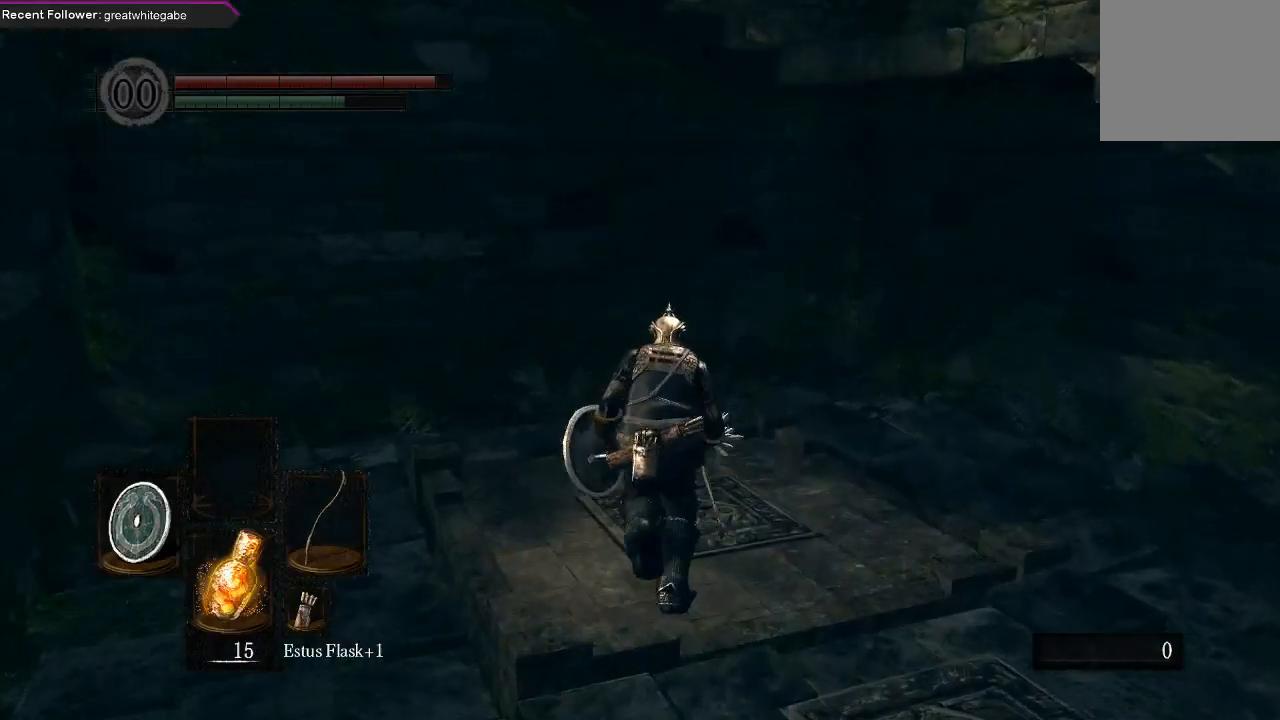
{"buttons": [], "left_stick": "center", "right_stick": "center", "events": [[167, "left_stick", "center"]]}
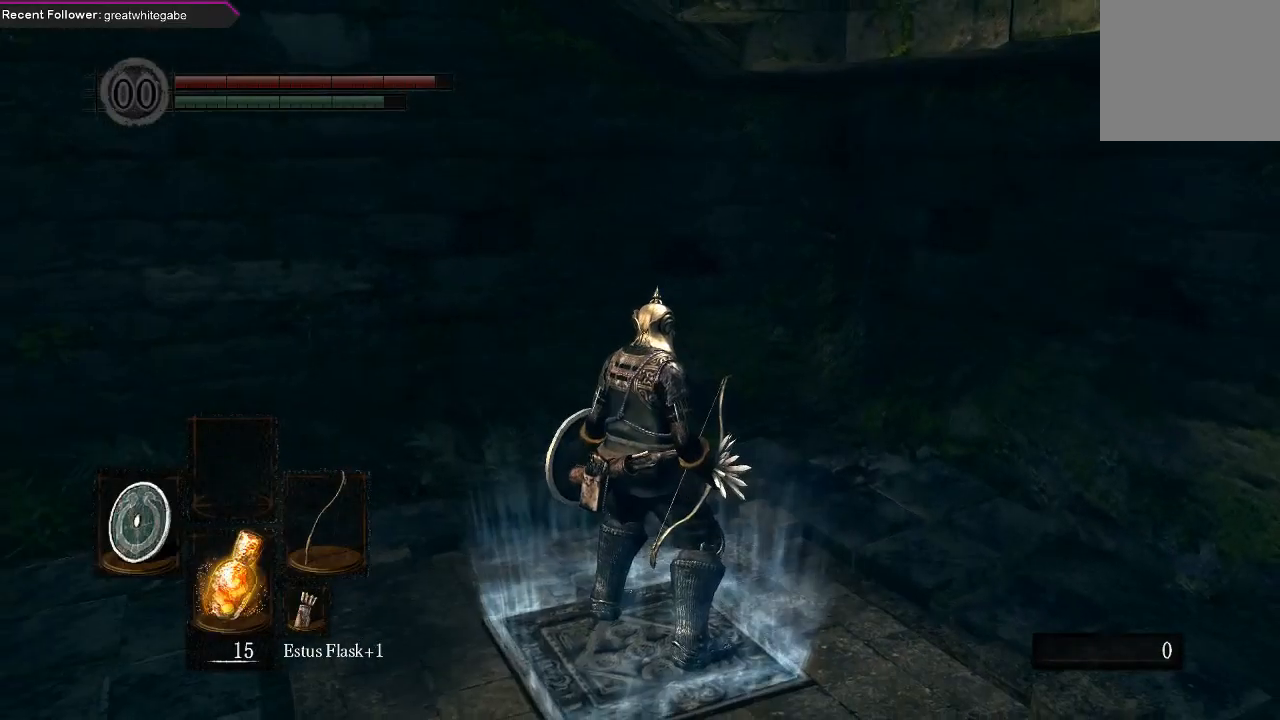
{"buttons": [], "left_stick": "center", "right_stick": "center", "events": []}
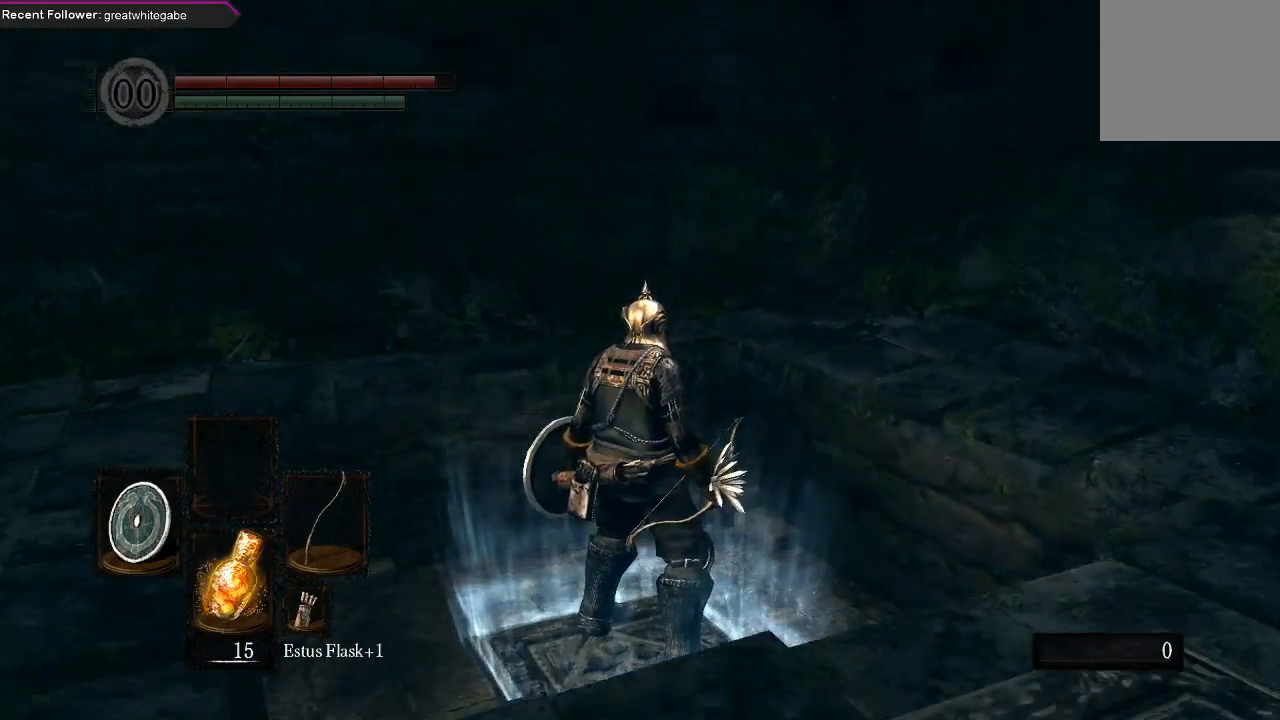
{"buttons": [], "left_stick": "center", "right_stick": "center", "events": []}
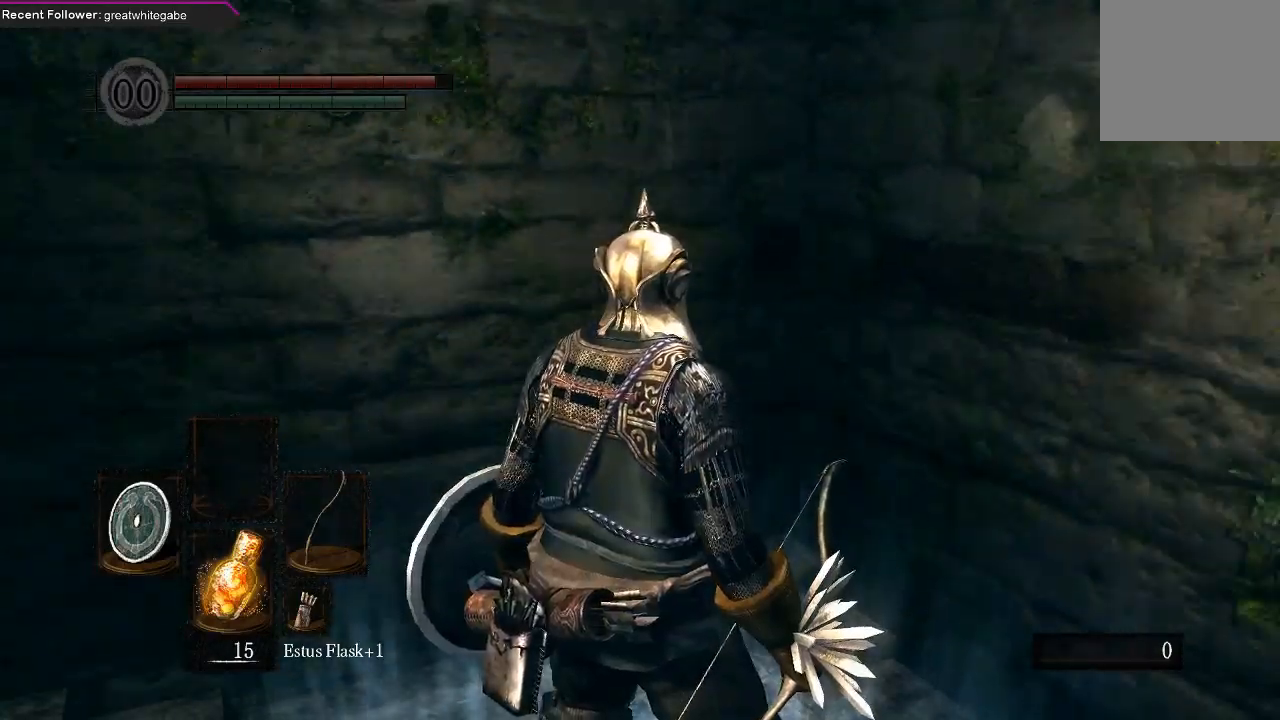
{"buttons": [], "left_stick": "center", "right_stick": "center", "events": []}
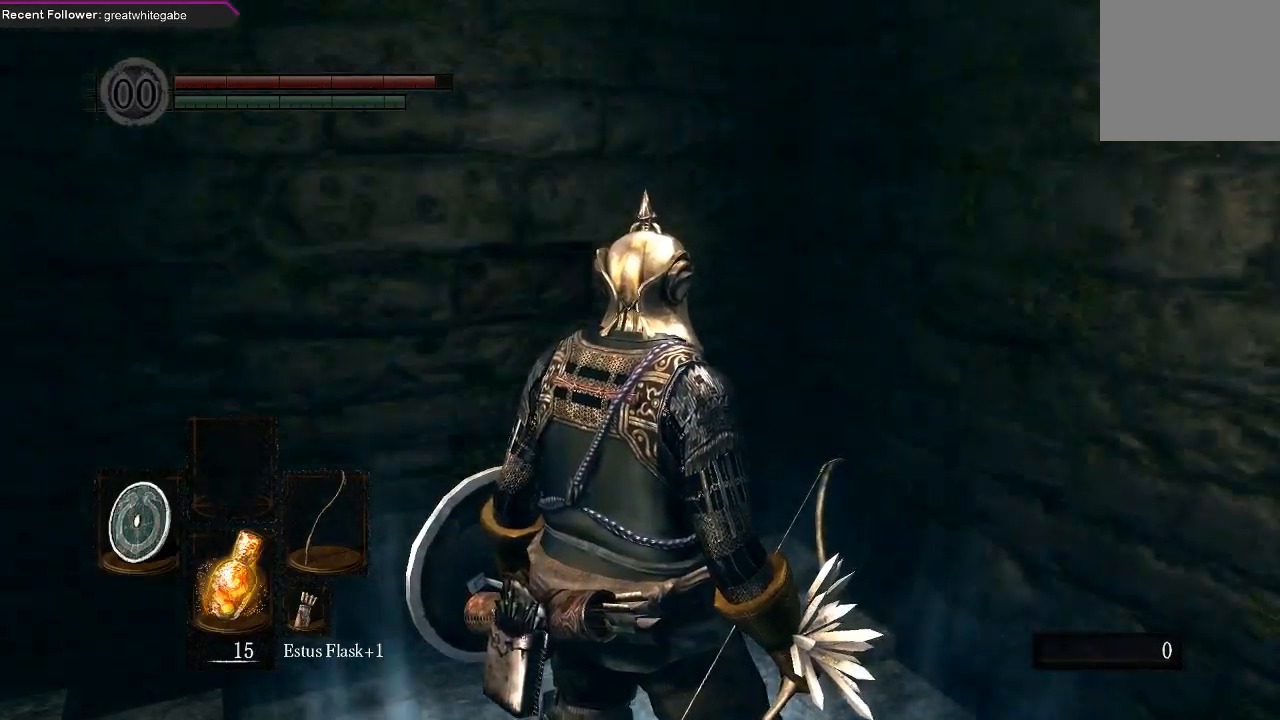
{"buttons": [], "left_stick": "center", "right_stick": "center", "events": []}
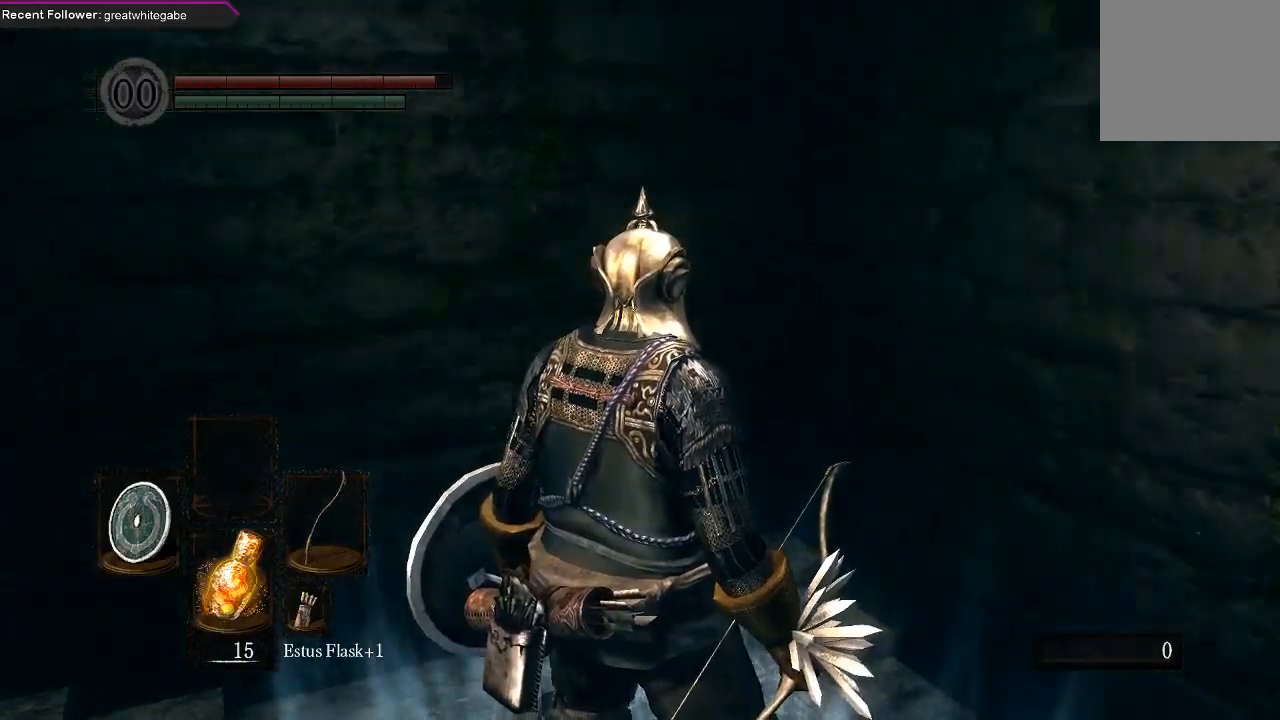
{"buttons": [], "left_stick": "center", "right_stick": "center", "events": []}
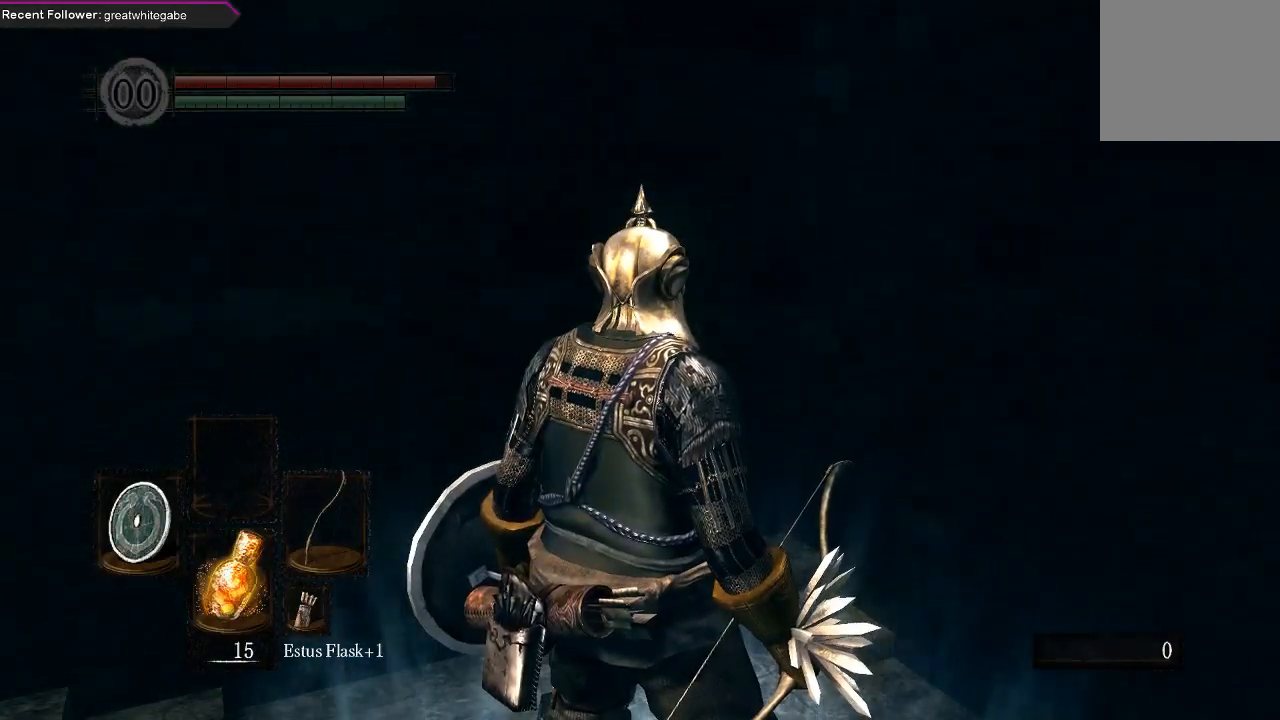
{"buttons": [], "left_stick": "center", "right_stick": "center", "events": []}
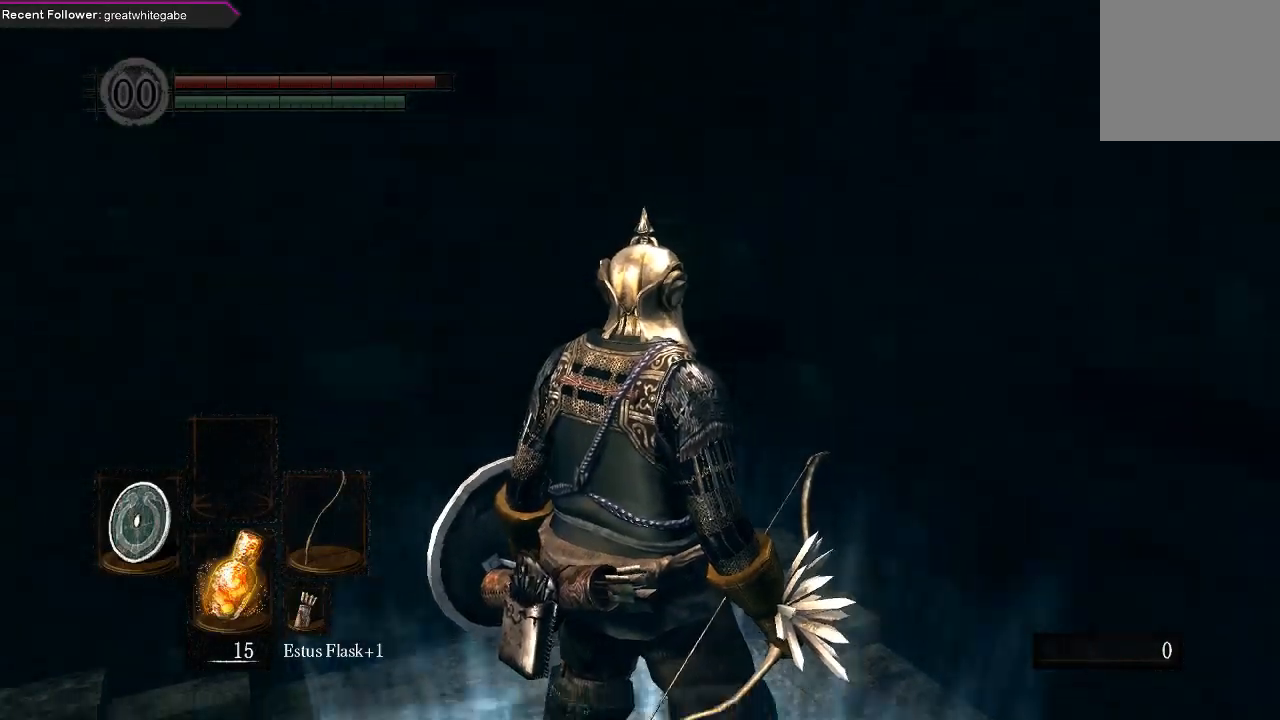
{"buttons": [], "left_stick": "center", "right_stick": "right", "events": [[133, "right_stick", "right"]]}
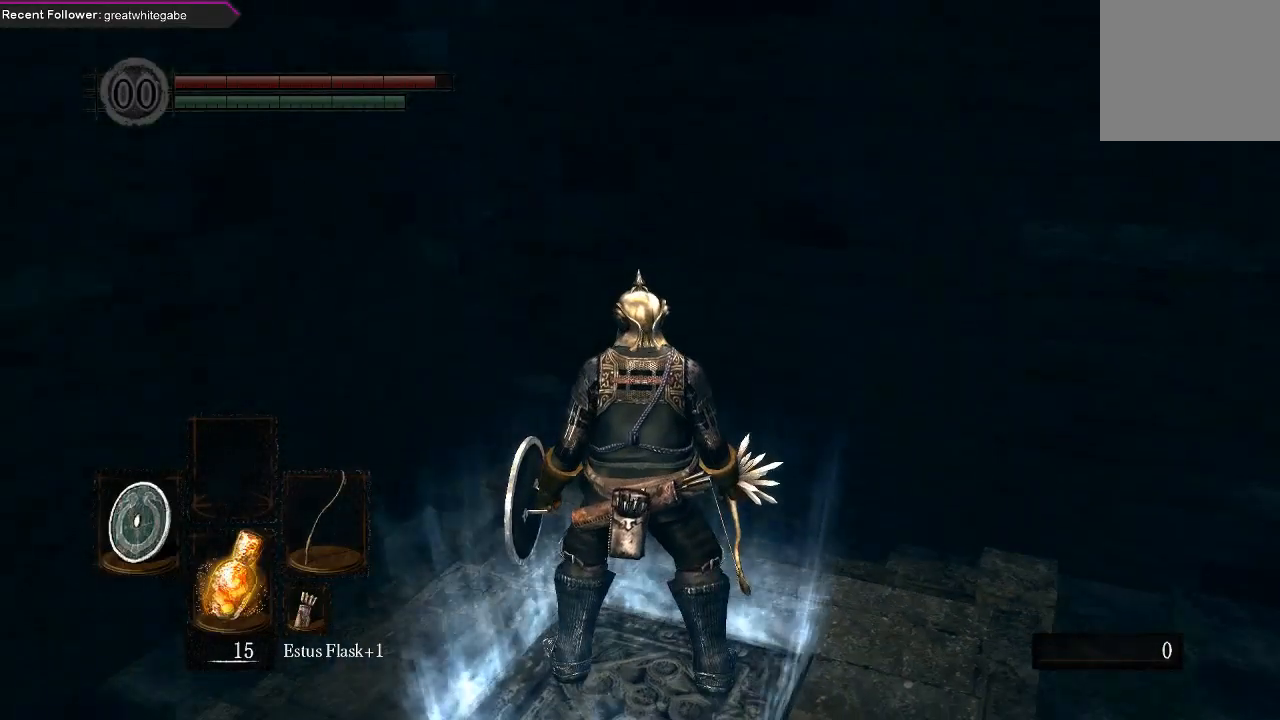
{"buttons": [], "left_stick": "center", "right_stick": "up-right", "events": [[33, "right_stick", "center"], [300, "right_stick", "up-right"]]}
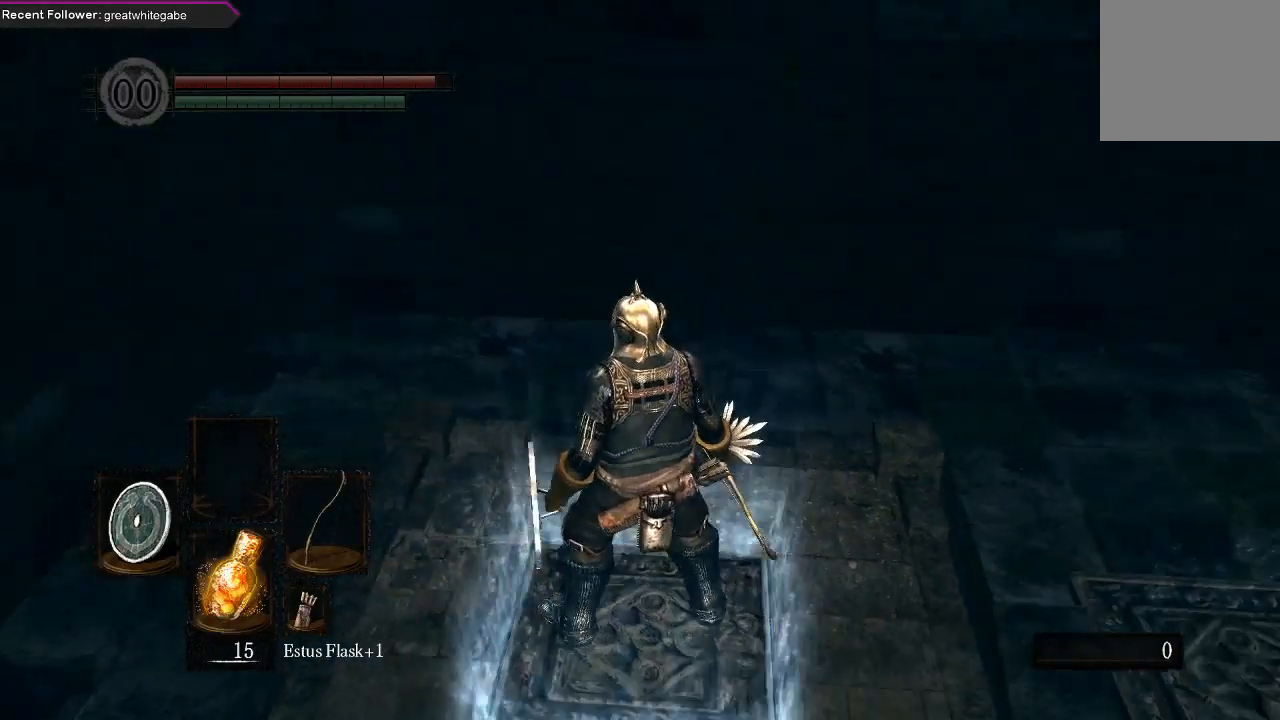
{"buttons": [], "left_stick": "left", "right_stick": "center", "events": [[67, "right_stick", "center"], [200, "left_stick", "up-left"], [367, "left_stick", "left"]]}
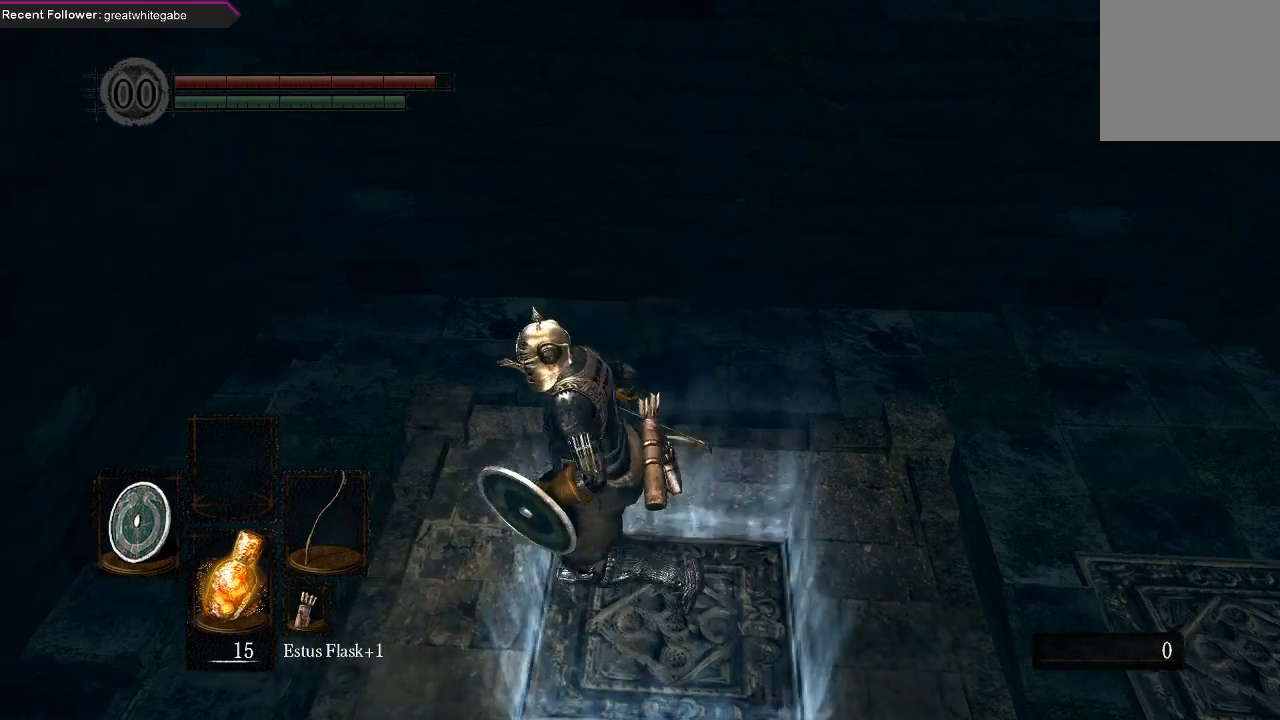
{"buttons": ["B"], "left_stick": "up-right", "right_stick": "center", "events": [[100, "B", "down"], [133, "left_stick", "down"], [333, "left_stick", "right"], [433, "left_stick", "up-right"]]}
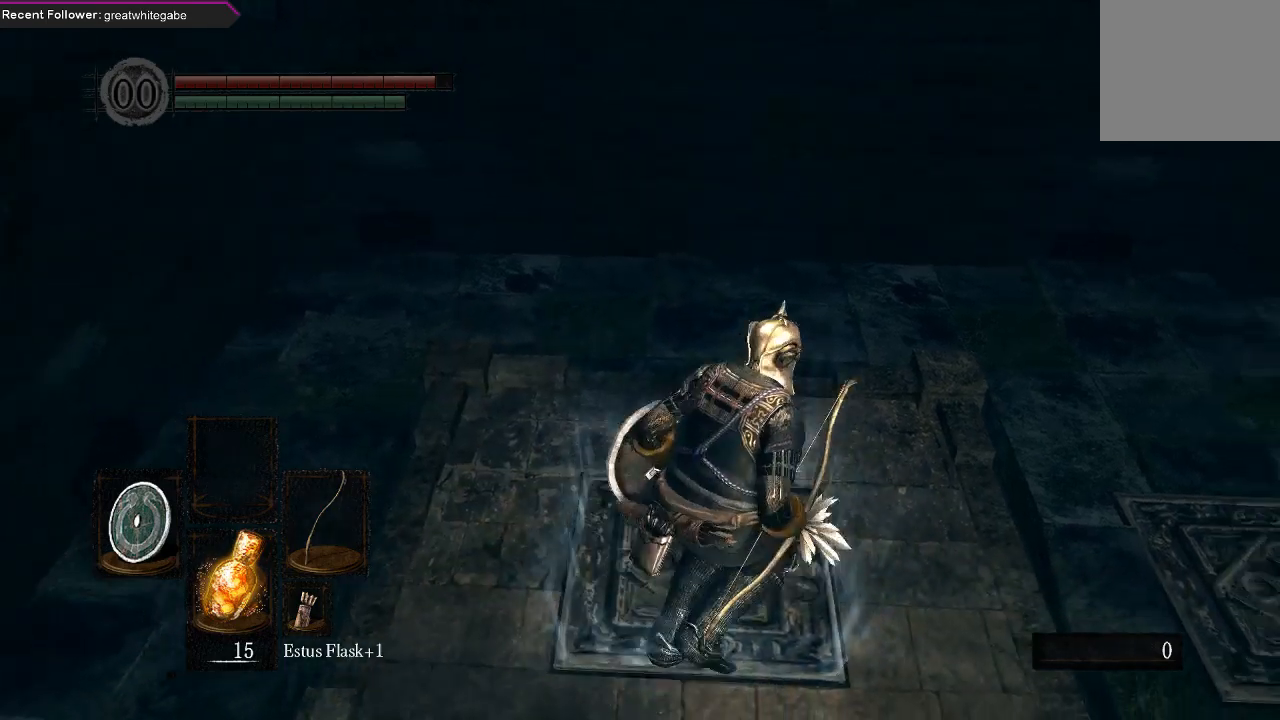
{"buttons": ["B"], "left_stick": "up-right", "right_stick": "right", "events": [[67, "left_stick", "up"], [333, "left_stick", "up-right"], [467, "right_stick", "right"]]}
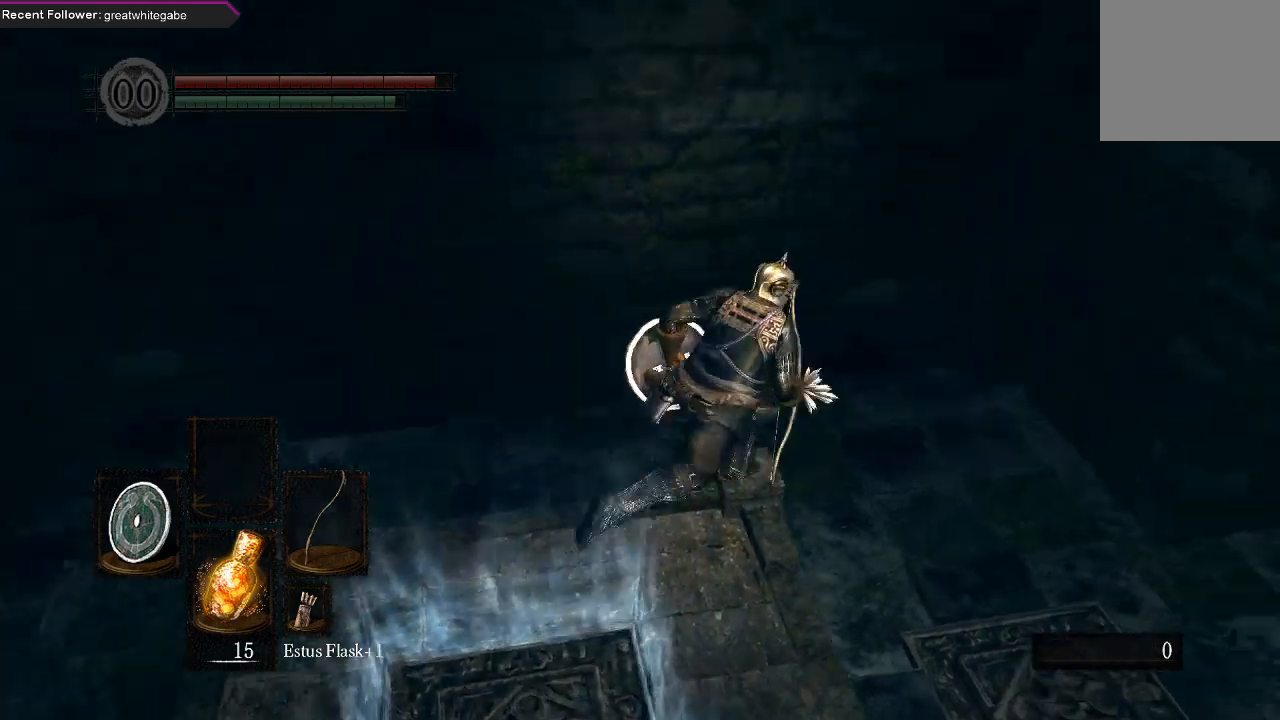
{"buttons": ["B"], "left_stick": "up-right", "right_stick": "center", "events": [[367, "right_stick", "center"]]}
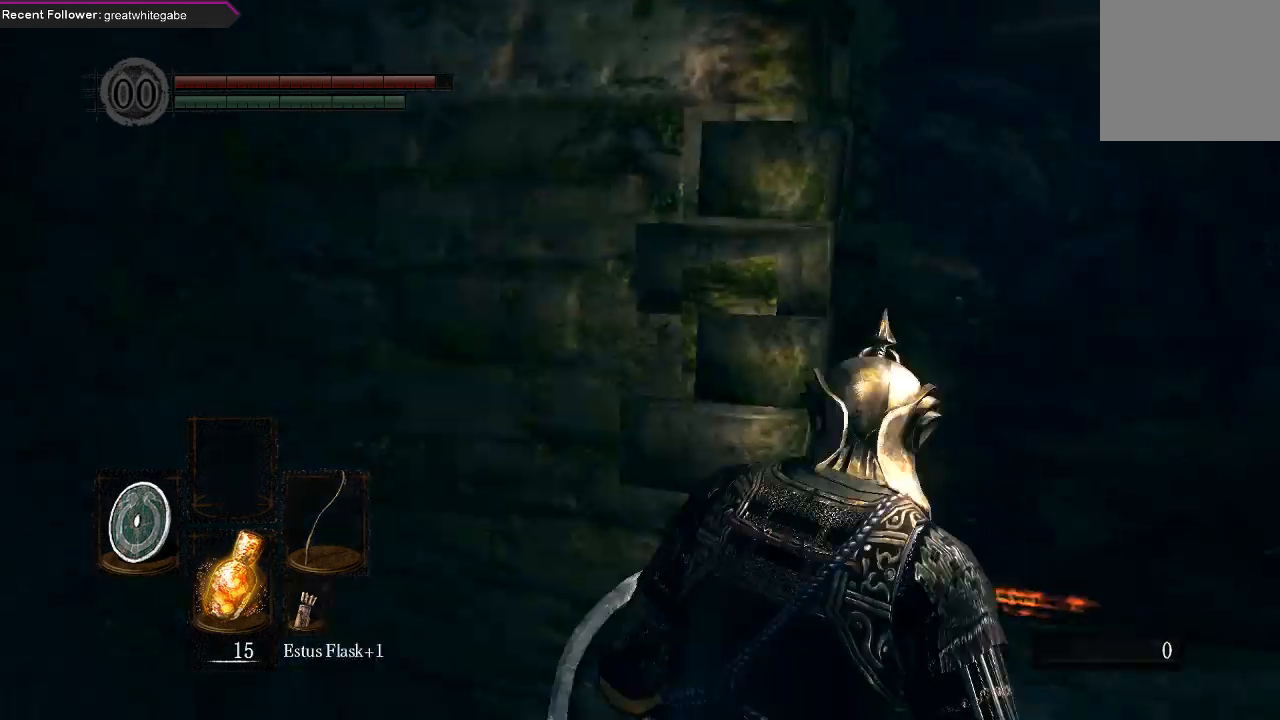
{"buttons": ["B"], "left_stick": "up-right", "right_stick": "center", "events": []}
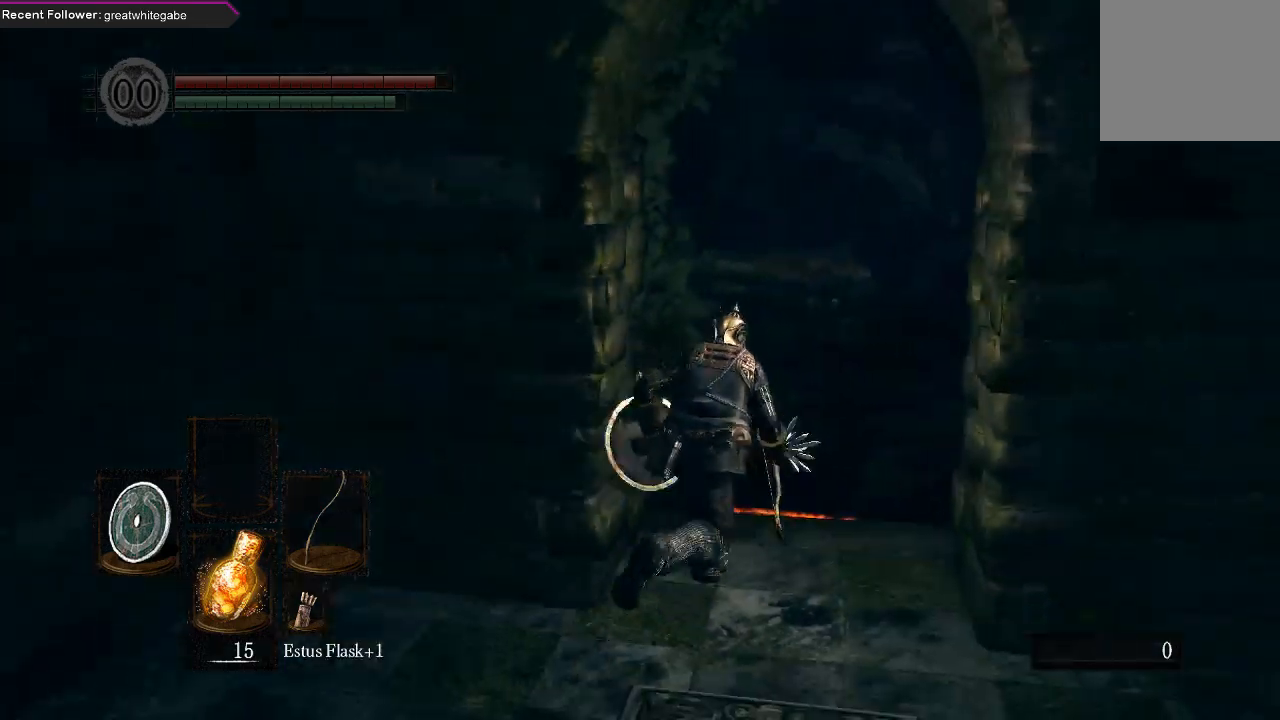
{"buttons": ["B"], "left_stick": "up", "right_stick": "center", "events": [[300, "left_stick", "up"]]}
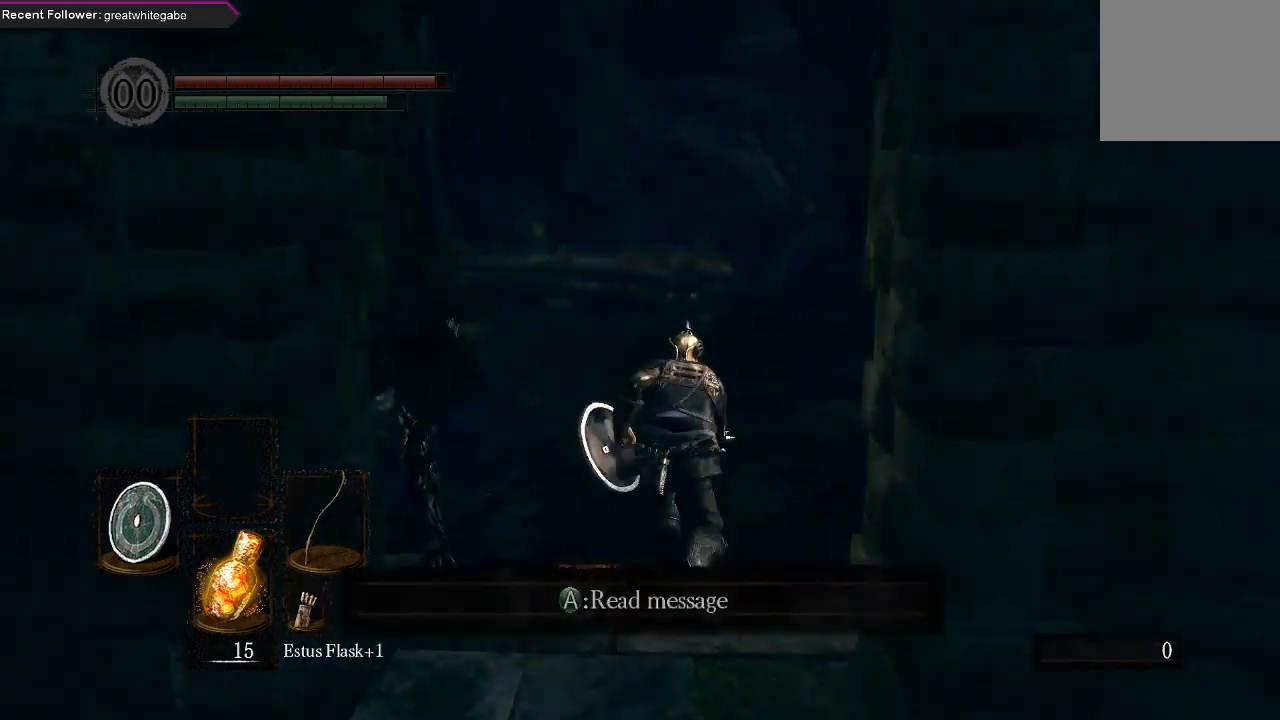
{"buttons": ["B"], "left_stick": "up", "right_stick": "center", "events": []}
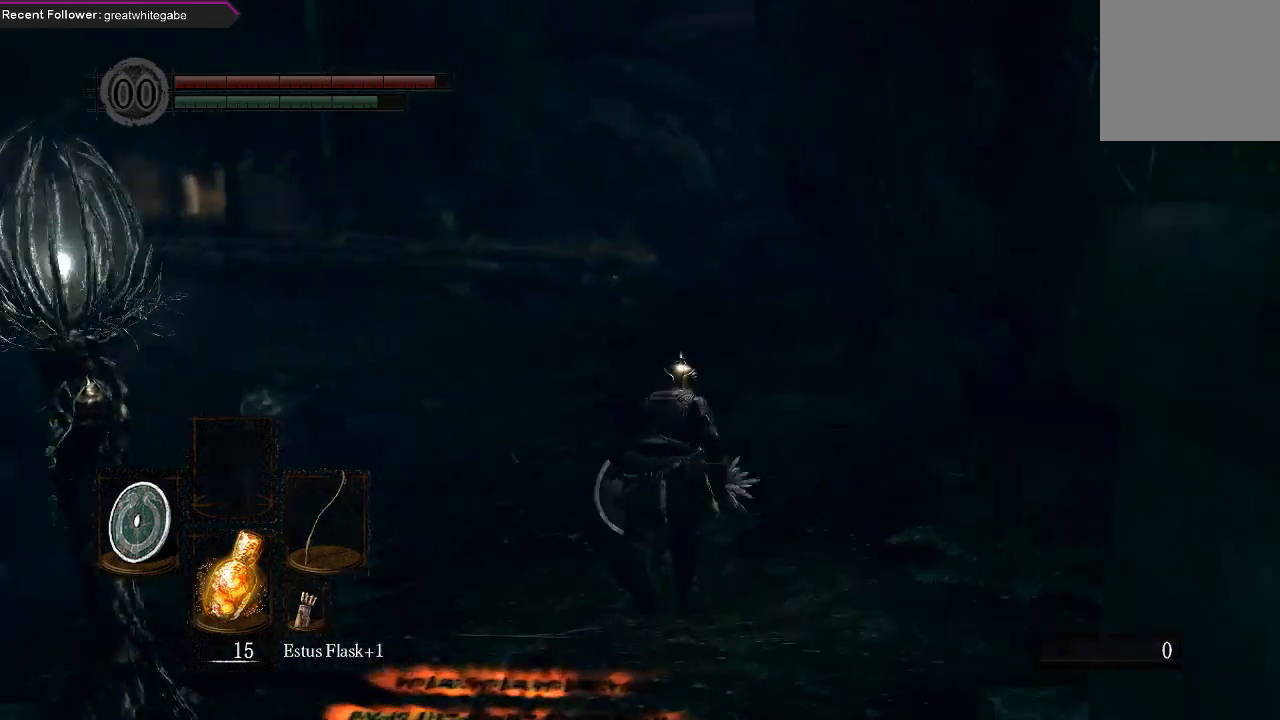
{"buttons": ["B"], "left_stick": "up", "right_stick": "center", "events": [[167, "right_stick", "down"], [333, "right_stick", "center"]]}
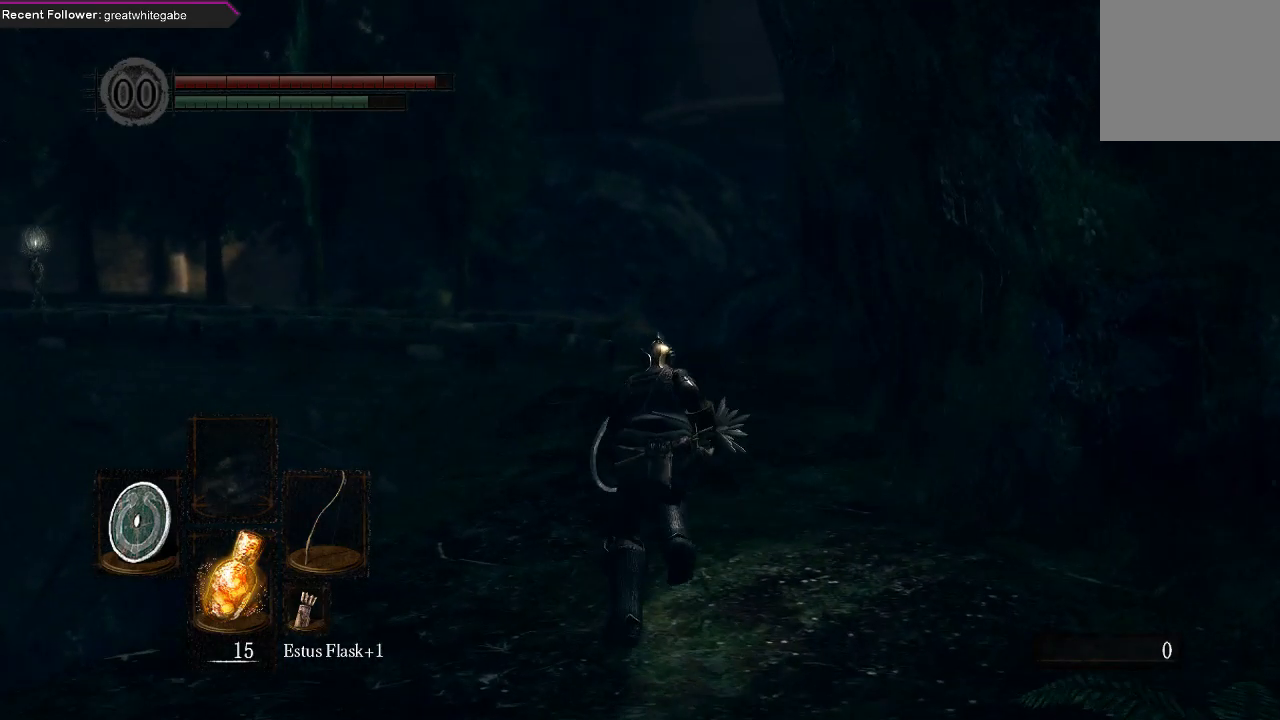
{"buttons": ["B"], "left_stick": "up", "right_stick": "center", "events": []}
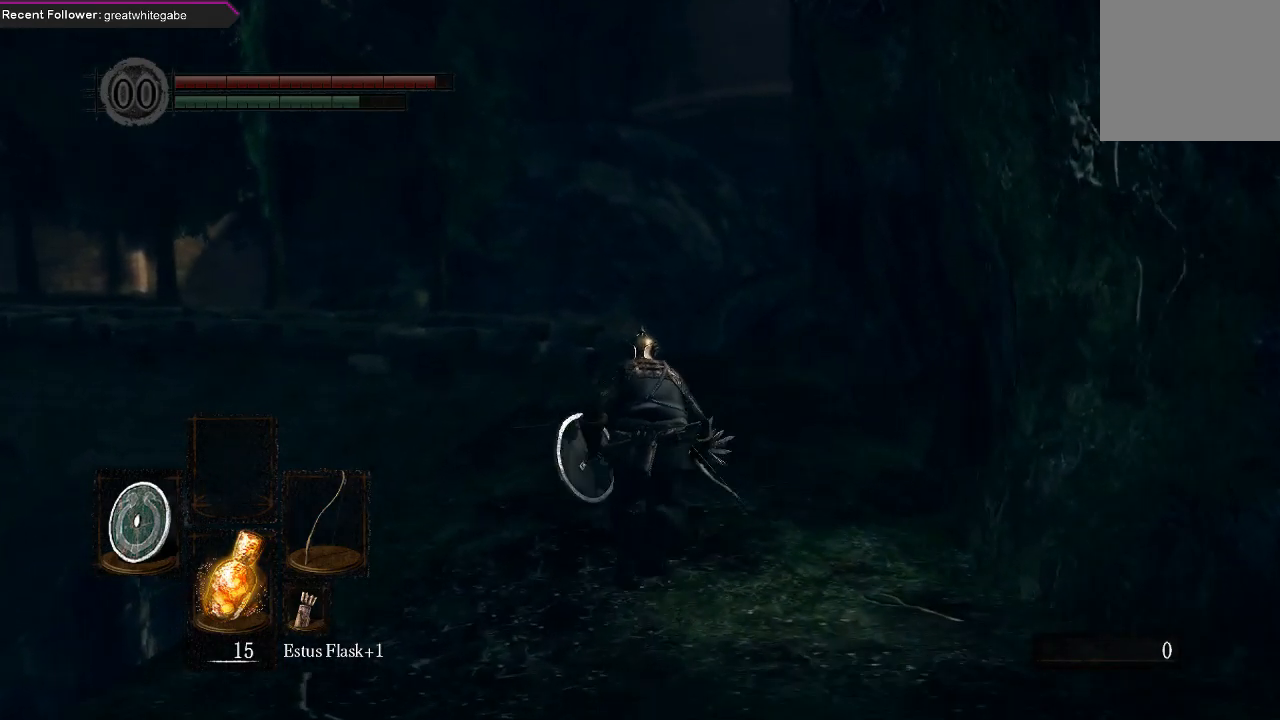
{"buttons": ["B"], "left_stick": "up", "right_stick": "center", "events": []}
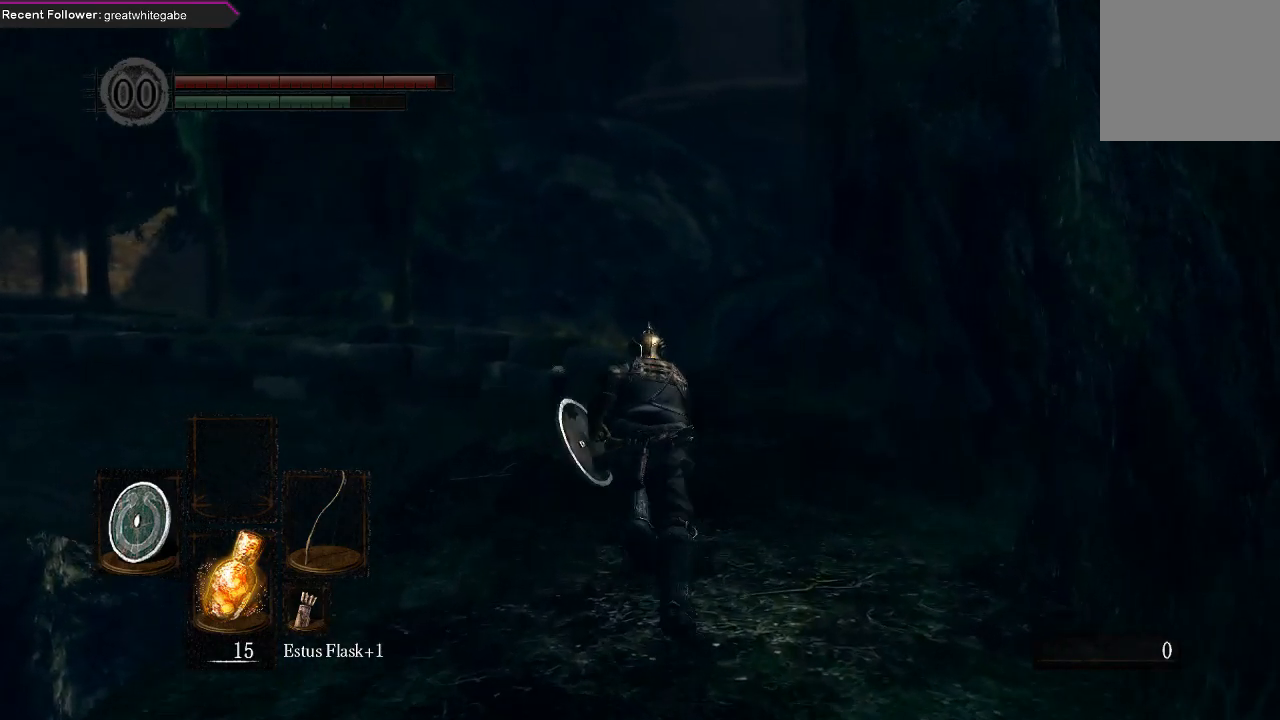
{"buttons": ["B"], "left_stick": "up", "right_stick": "left", "events": [[400, "right_stick", "left"]]}
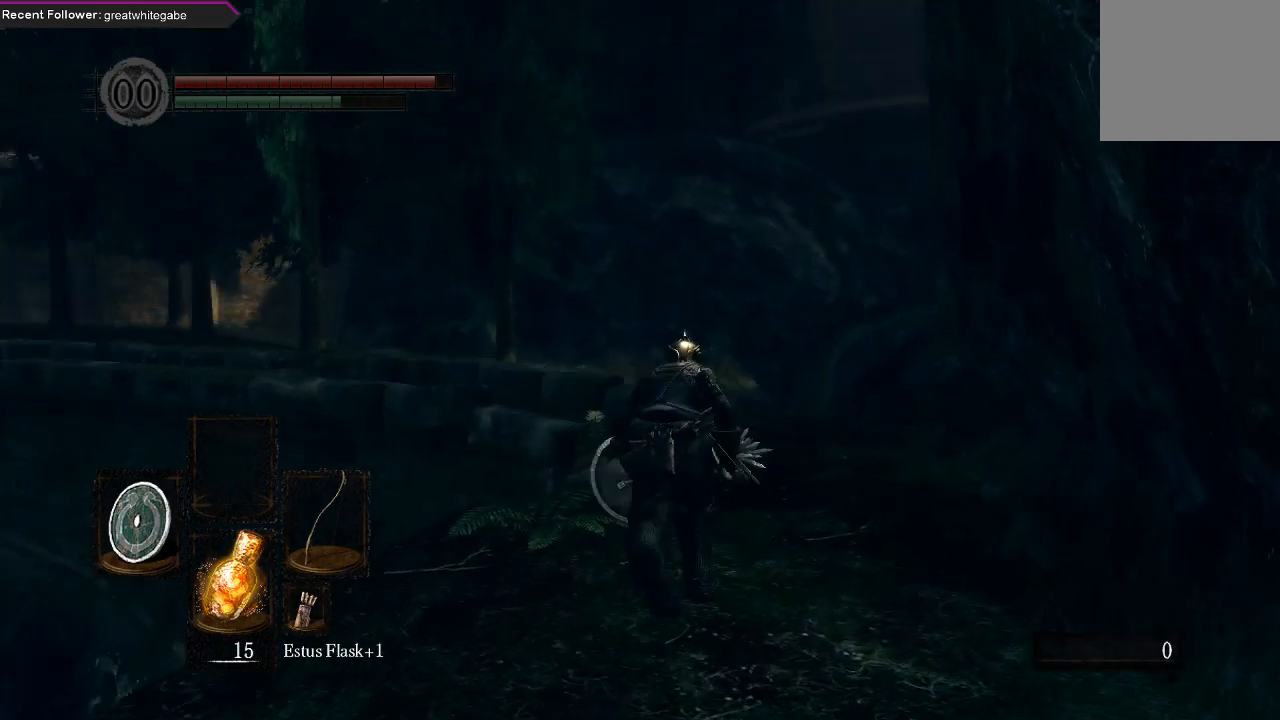
{"buttons": ["B"], "left_stick": "up", "right_stick": "left", "events": [[67, "right_stick", "center"], [267, "right_stick", "left"]]}
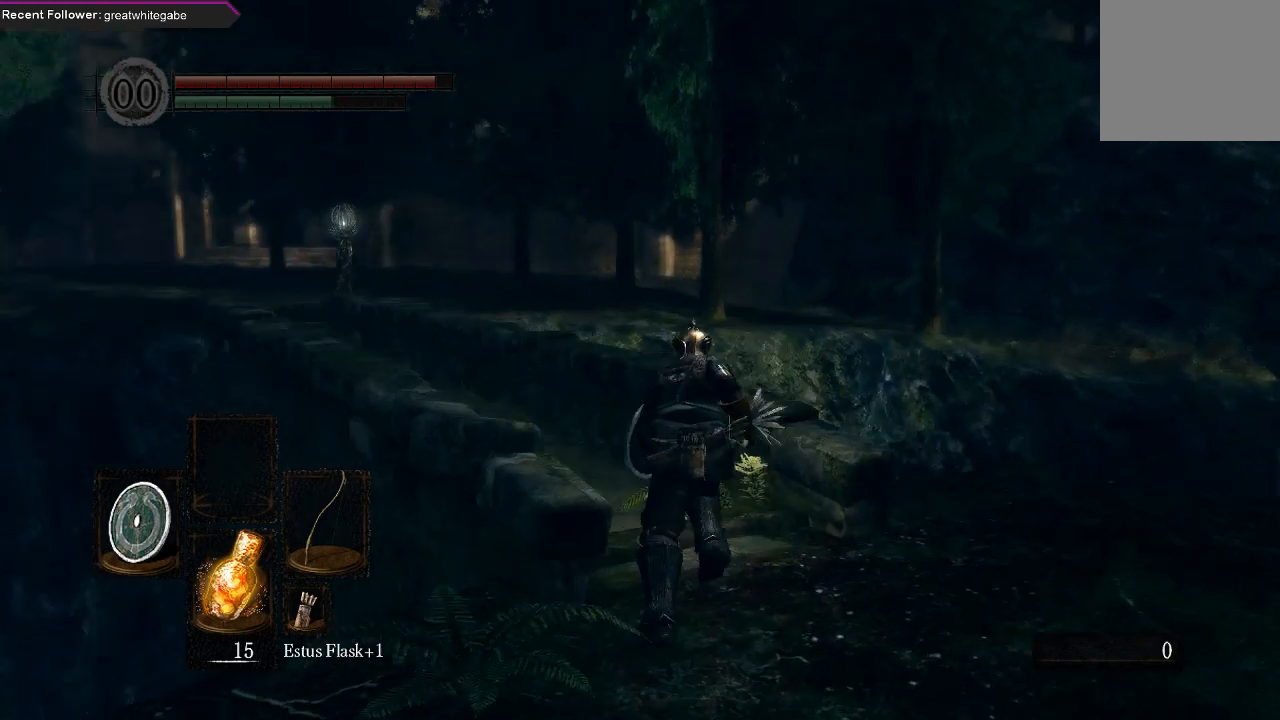
{"buttons": ["B"], "left_stick": "up", "right_stick": "left", "events": [[167, "right_stick", "center"], [367, "right_stick", "left"]]}
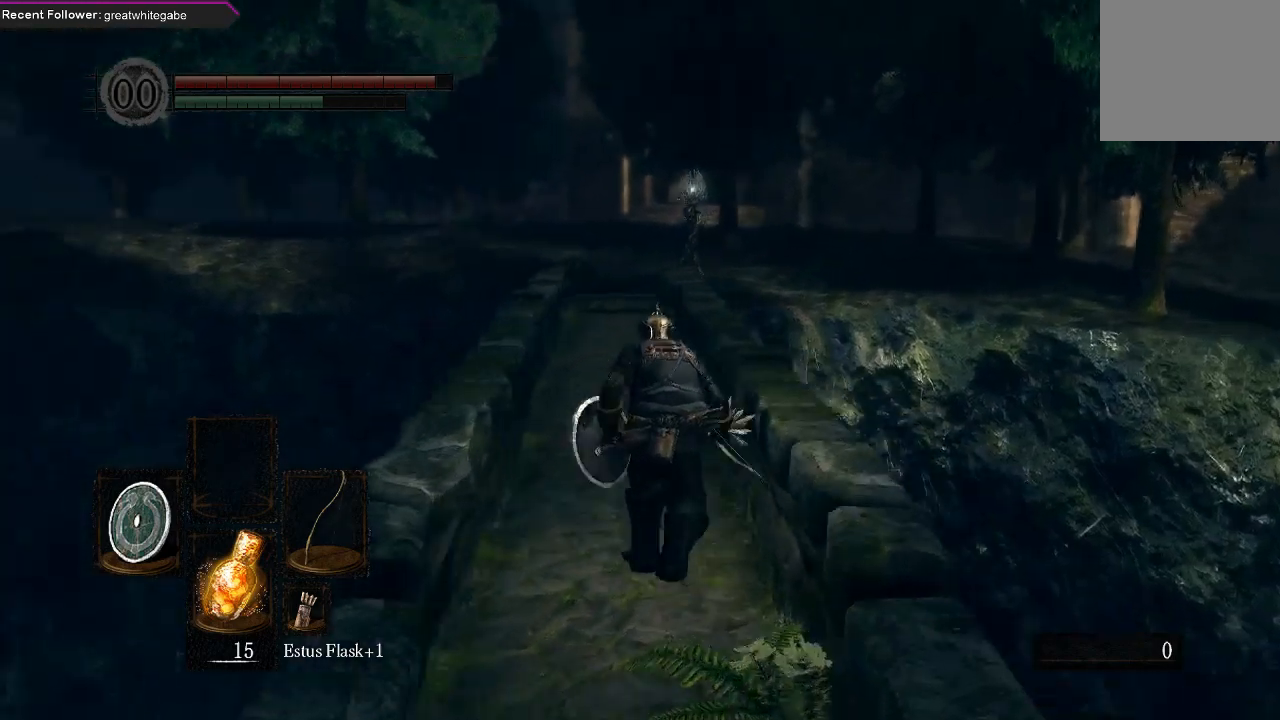
{"buttons": ["B"], "left_stick": "up", "right_stick": "center", "events": [[33, "right_stick", "center"]]}
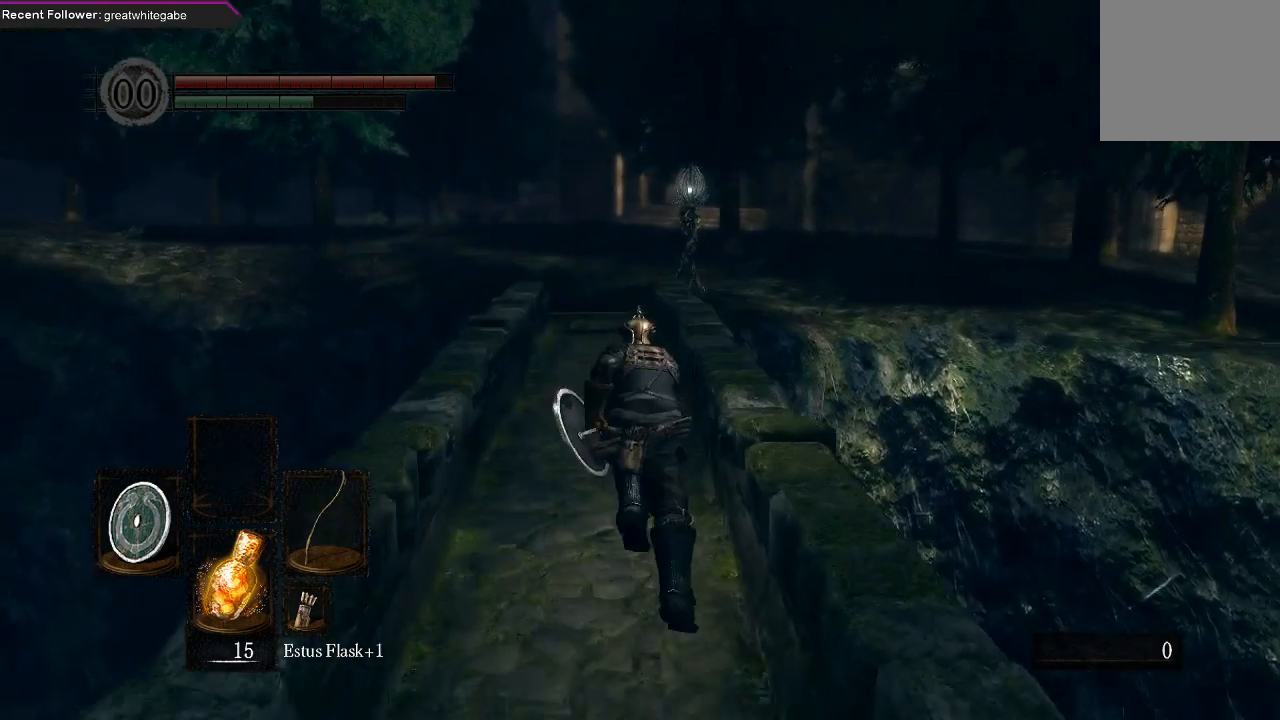
{"buttons": ["B"], "left_stick": "up", "right_stick": "center", "events": []}
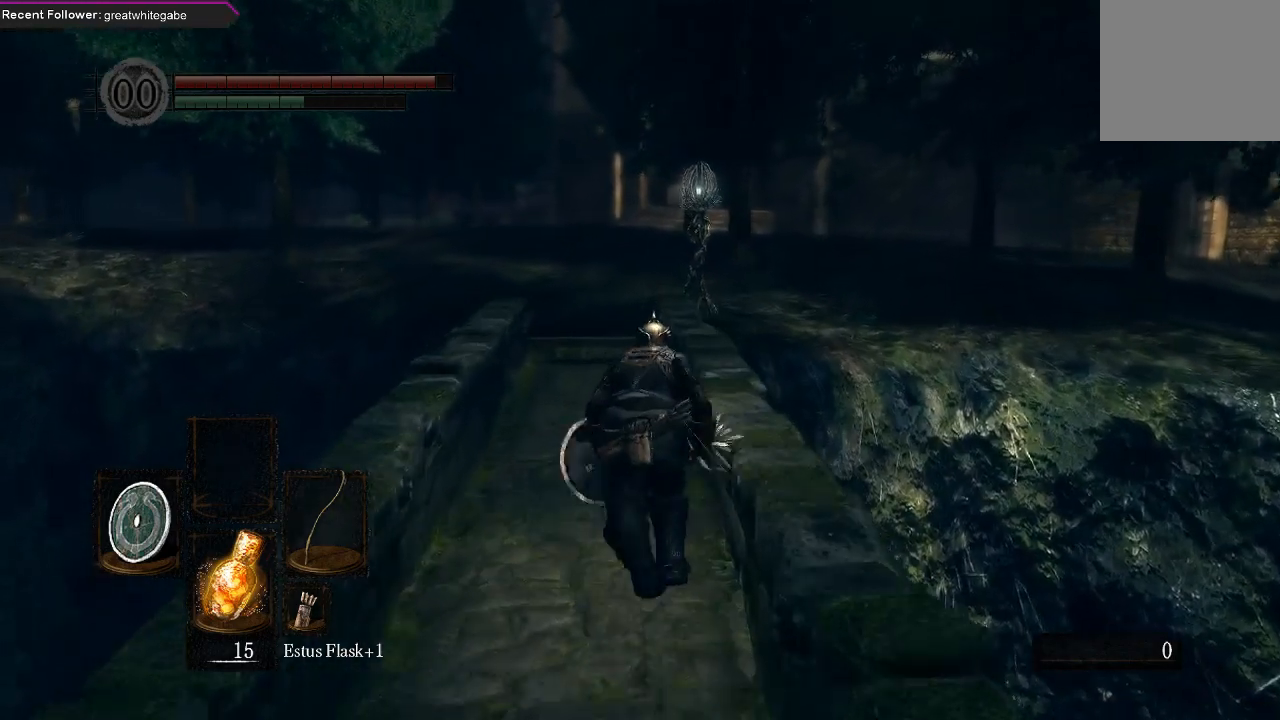
{"buttons": ["B"], "left_stick": "up", "right_stick": "center", "events": []}
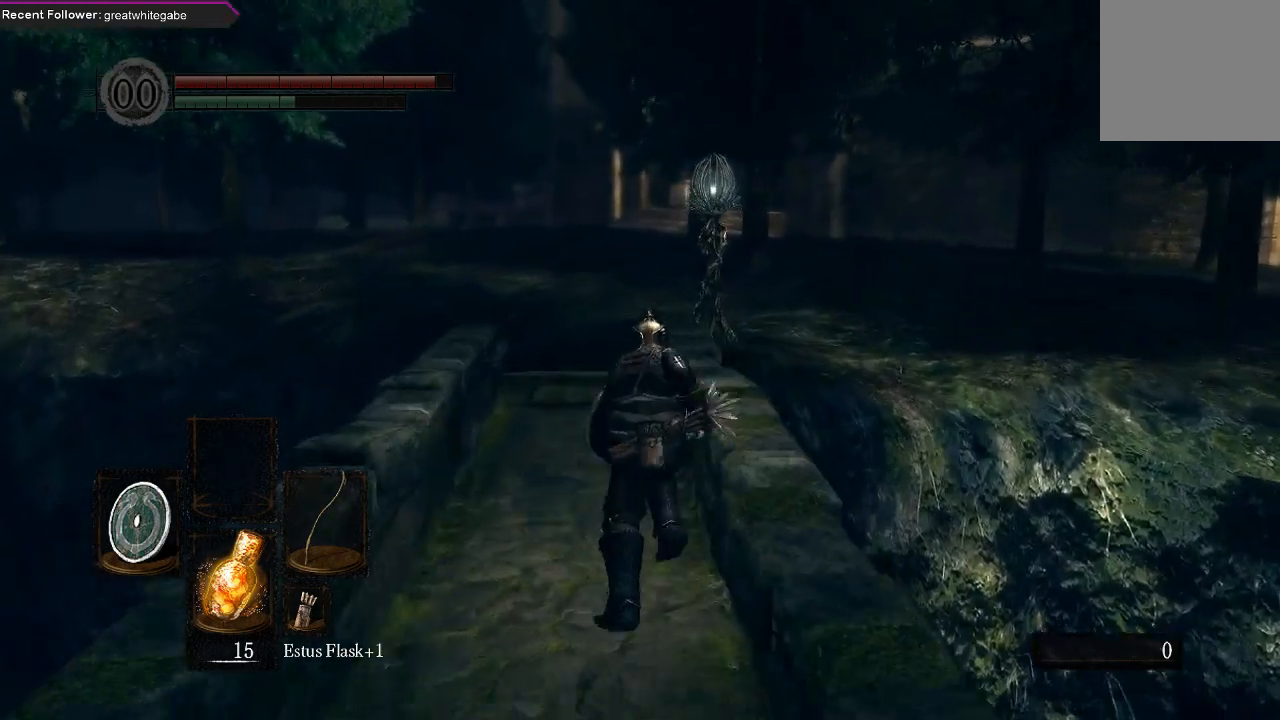
{"buttons": ["B"], "left_stick": "up", "right_stick": "center", "events": []}